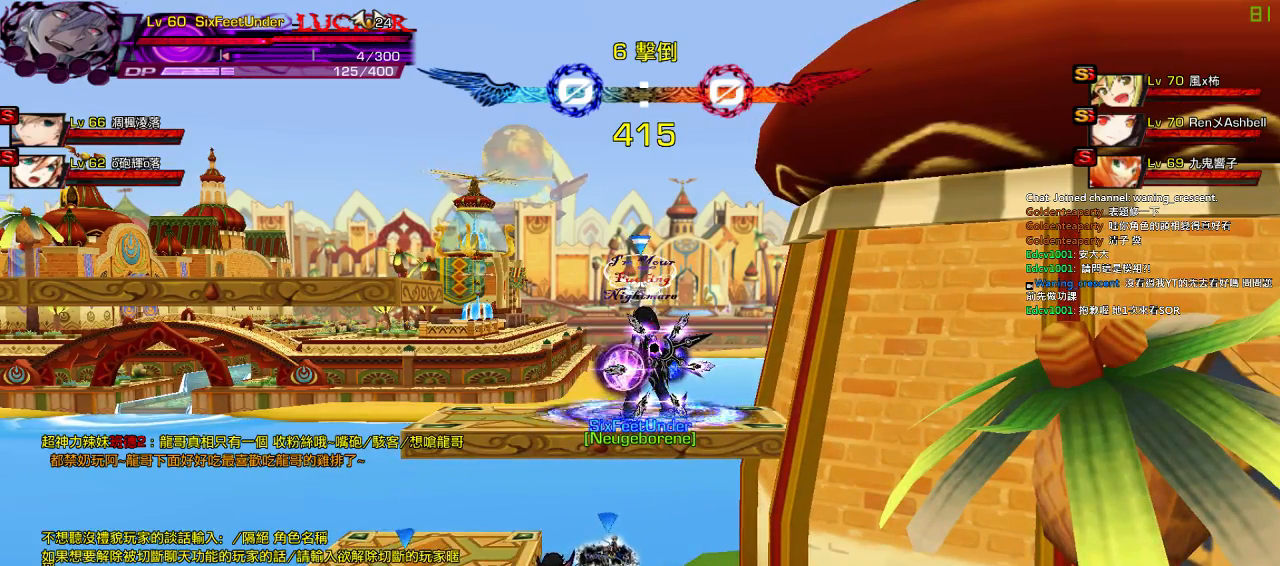
Gameplay with keyboard; each line is a JSON object with the keys held at the frame after it. "events" lists presses ("down") and releases ("up") of "a", "c", "ctrl", "d", "down", "e", "left", "q", "r", "right", "s", "space", "up", "w", "x" and "z" between this image and that frame as [ms after this image, input, new state], when the widget could be followed in between. No other keys are recorded. Mouse input is not recorded.
{"keys": [], "events": [[367, "left", "down"], [467, "left", "up"]]}
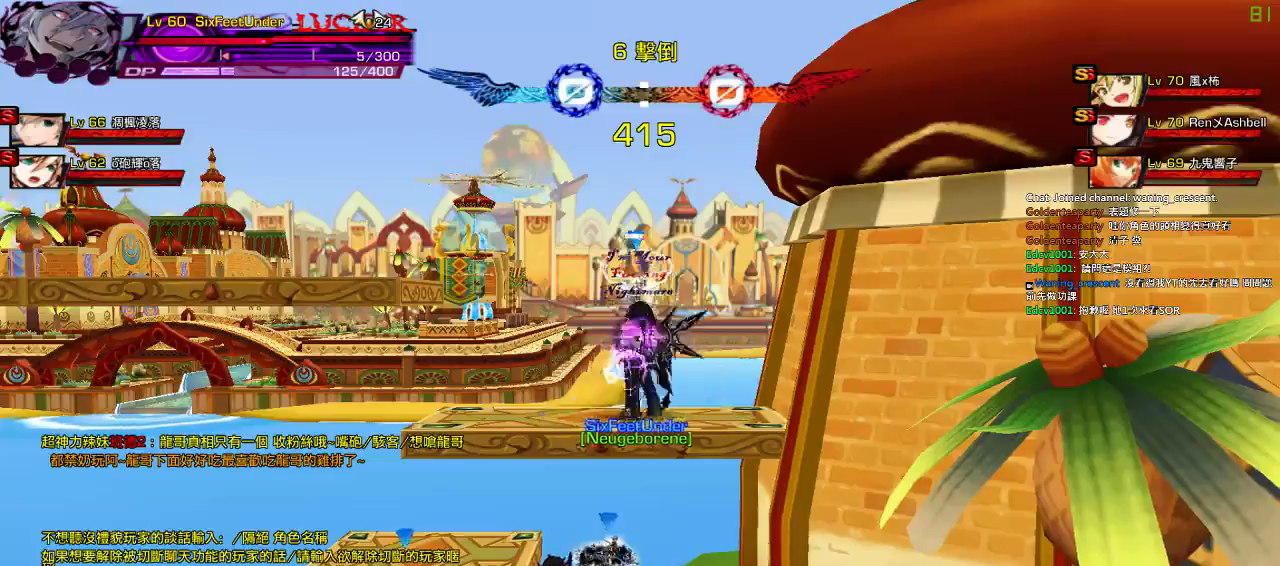
{"keys": ["left"], "events": [[34, "left", "down"], [100, "up", "down"], [334, "up", "up"]]}
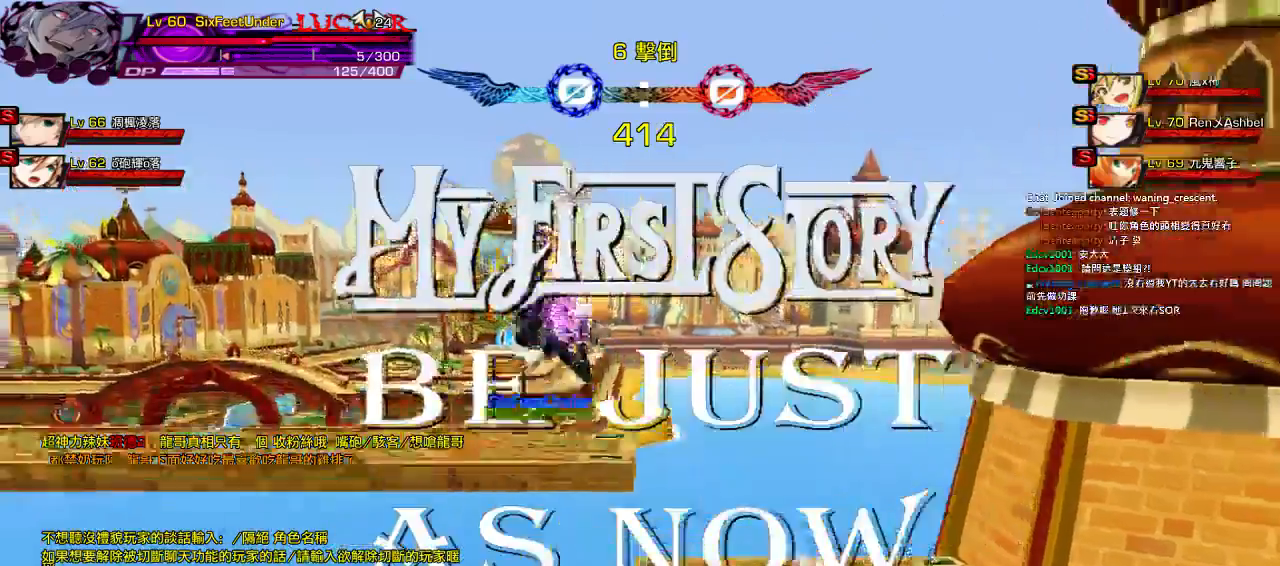
{"keys": ["right", "up"], "events": [[67, "up", "down"], [200, "up", "up"], [234, "left", "up"], [267, "down", "down"], [300, "right", "down"], [367, "down", "up"], [400, "right", "up"], [500, "right", "down"], [500, "up", "down"]]}
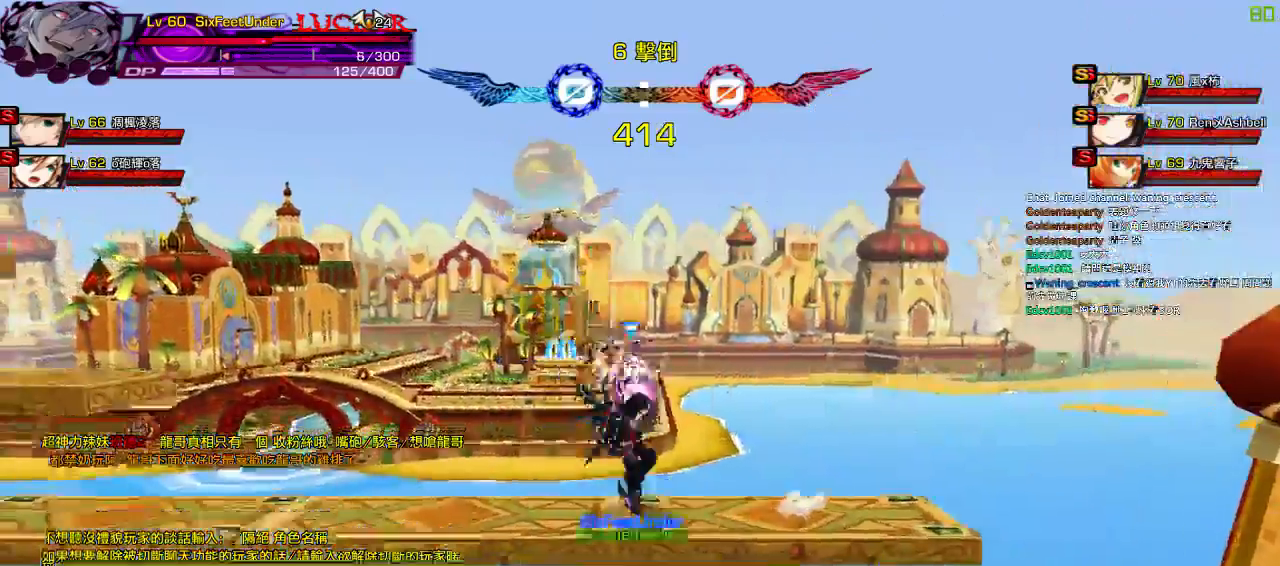
{"keys": ["left", "up"], "events": [[67, "right", "up"], [84, "up", "up"], [150, "down", "down"], [150, "left", "down"], [217, "down", "up"], [250, "left", "up"], [317, "left", "down"], [384, "up", "down"]]}
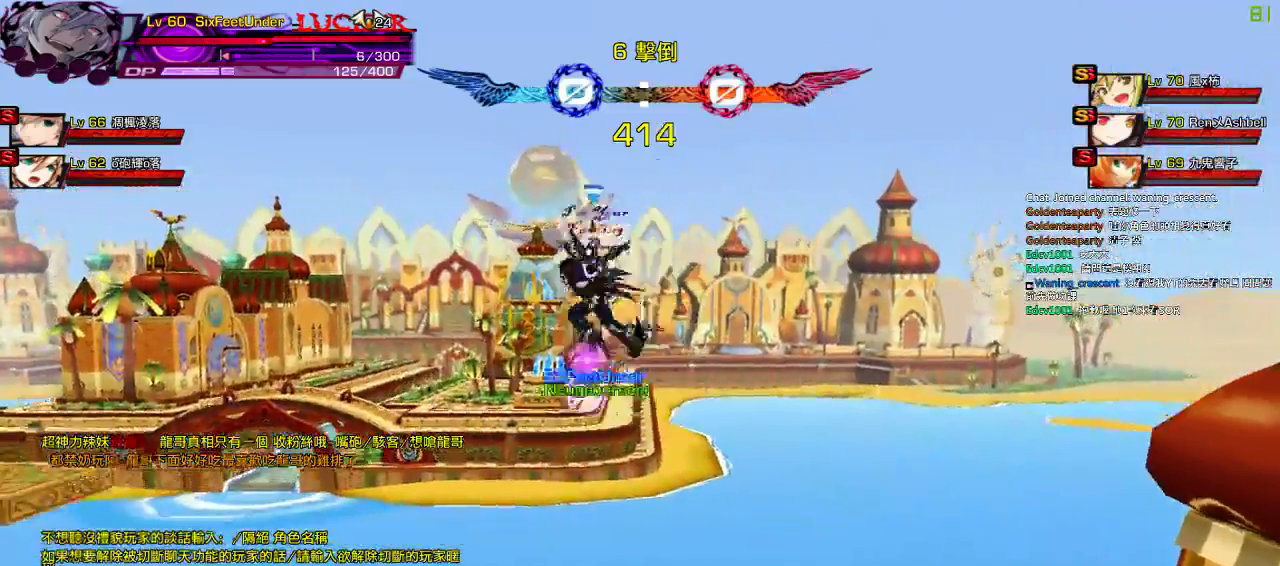
{"keys": [], "events": [[150, "up", "up"], [417, "left", "up"]]}
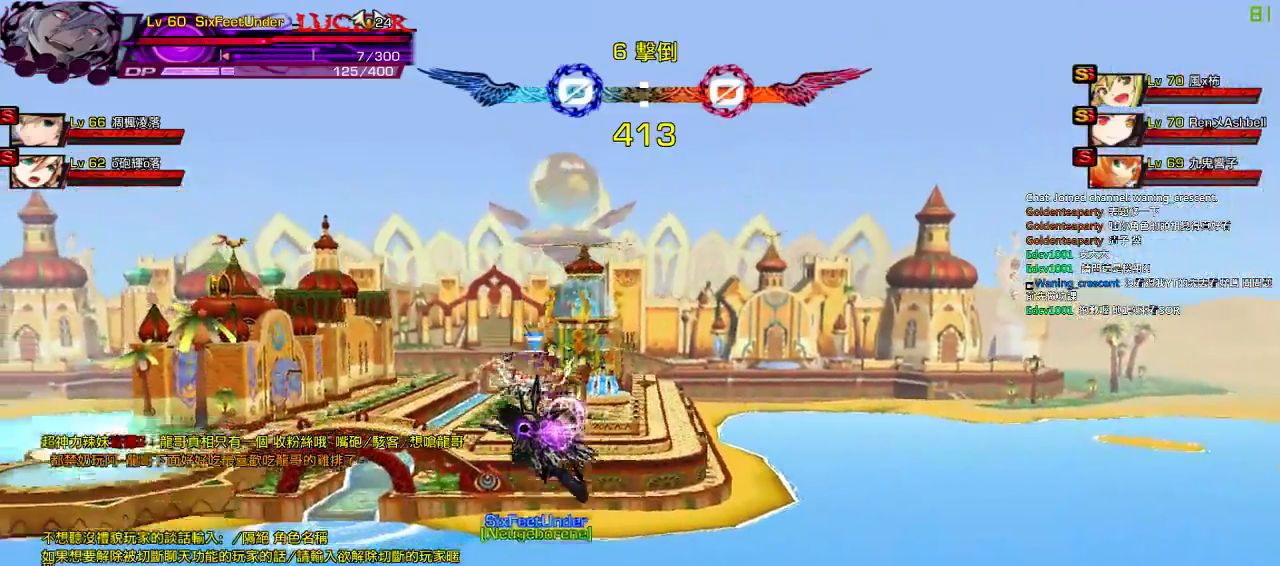
{"keys": [], "events": [[50, "right", "down"], [84, "up", "down"], [184, "left", "down"], [184, "right", "up"], [217, "up", "up"], [250, "left", "up"], [317, "left", "down"], [350, "up", "down"], [450, "left", "up"], [450, "up", "up"]]}
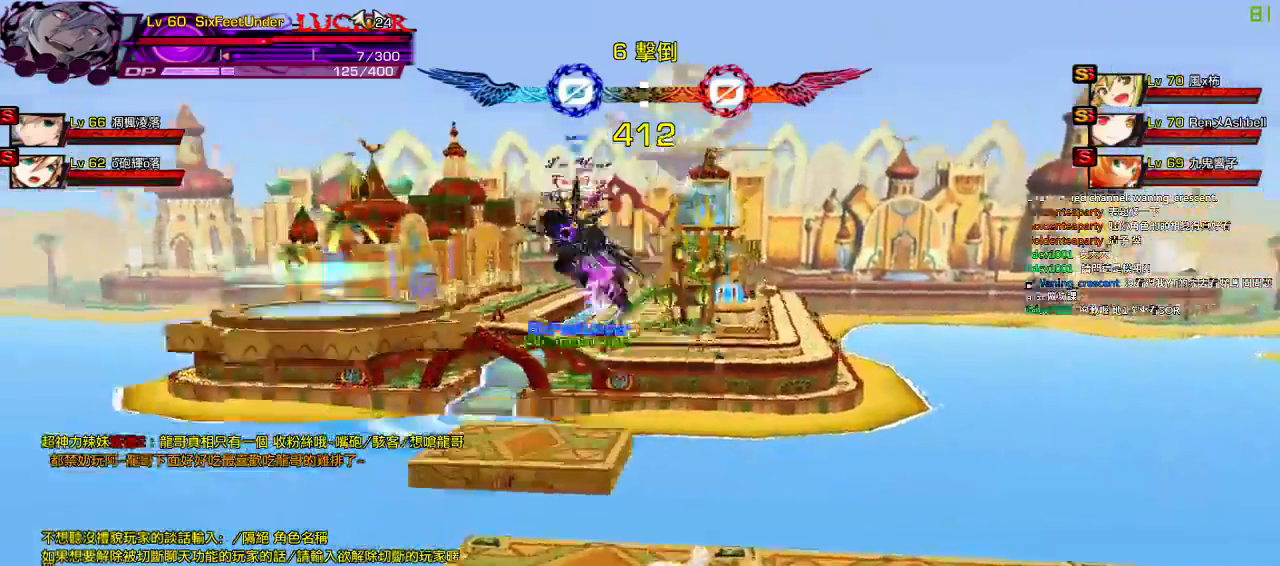
{"keys": [], "events": [[17, "down", "down"], [84, "right", "down"], [150, "left", "down"], [184, "right", "up"], [217, "down", "up"], [317, "left", "up"]]}
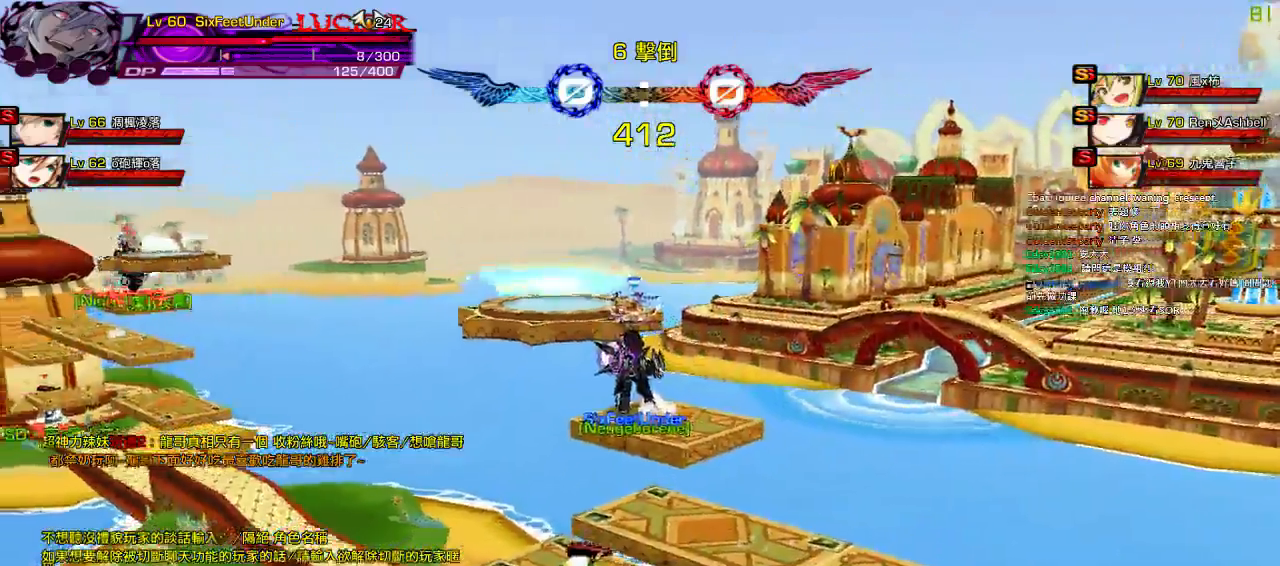
{"keys": [], "events": []}
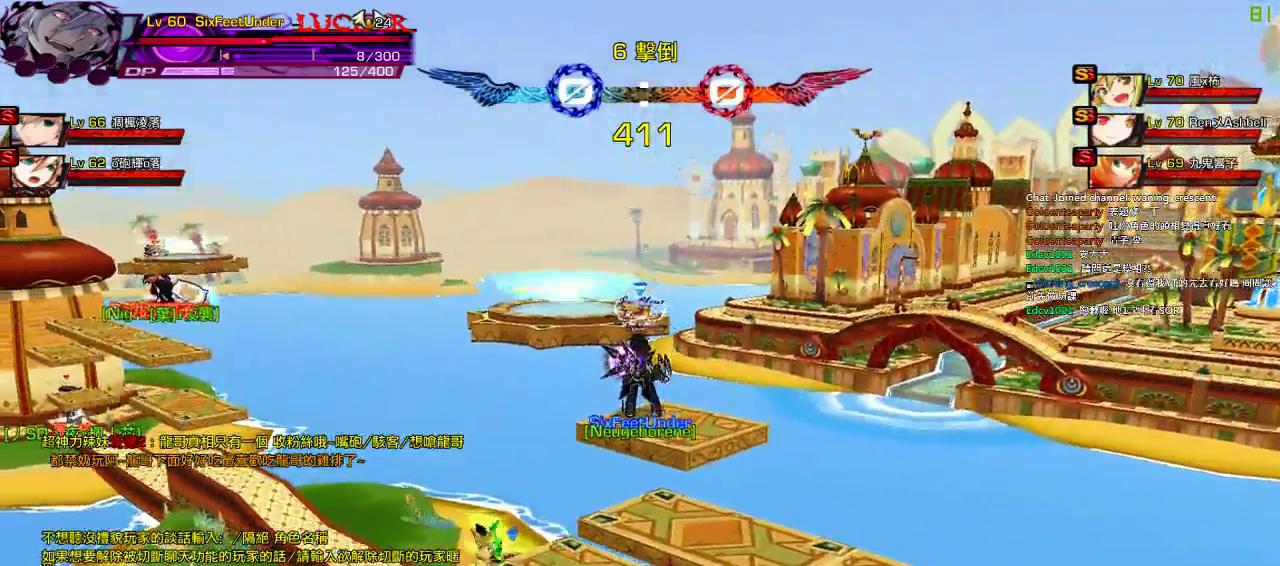
{"keys": ["left", "up", "x"], "events": [[284, "left", "down"], [350, "left", "up"], [384, "left", "down"], [417, "up", "down"], [484, "x", "down"]]}
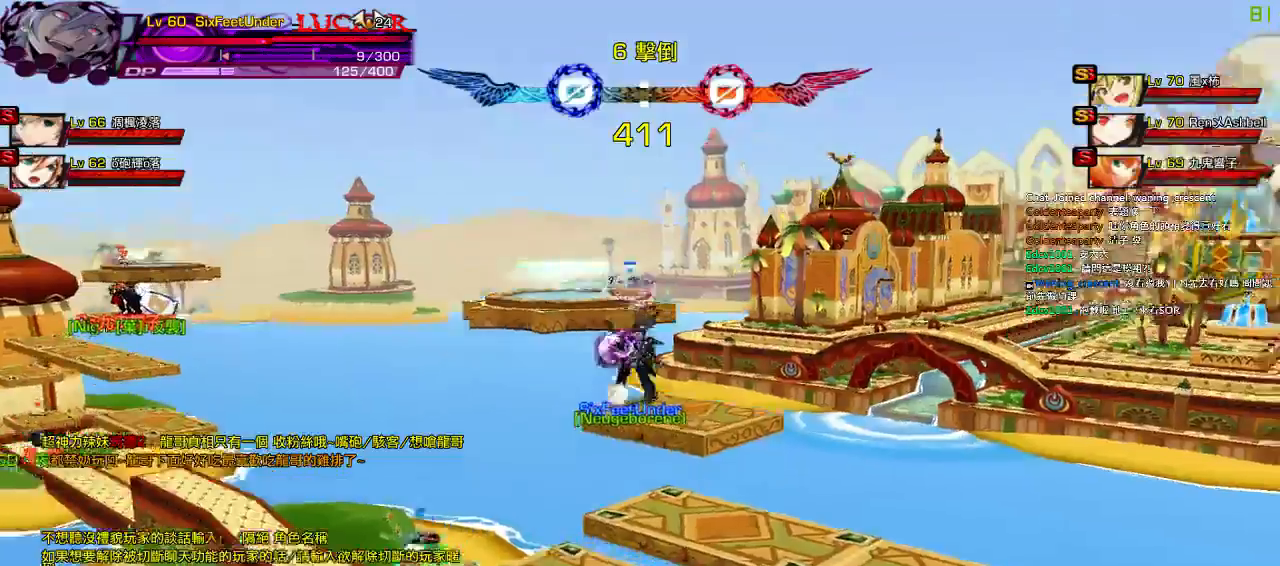
{"keys": [], "events": [[17, "left", "up"], [17, "up", "up"], [50, "x", "up"], [150, "x", "down"], [250, "x", "up"], [317, "x", "down"], [450, "x", "up"]]}
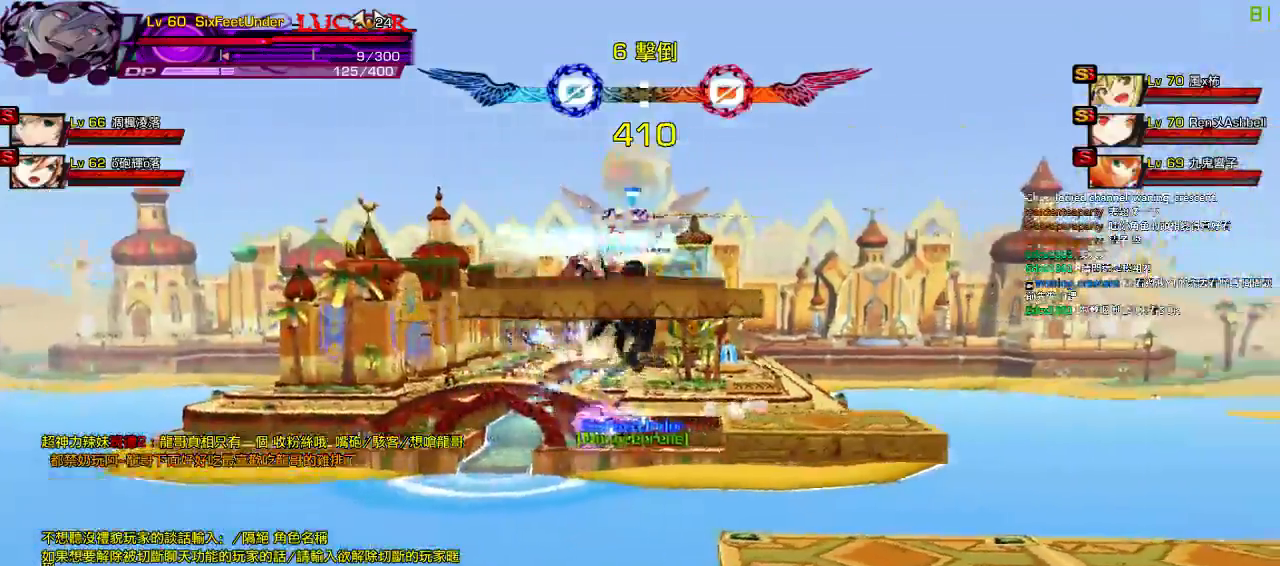
{"keys": [], "events": []}
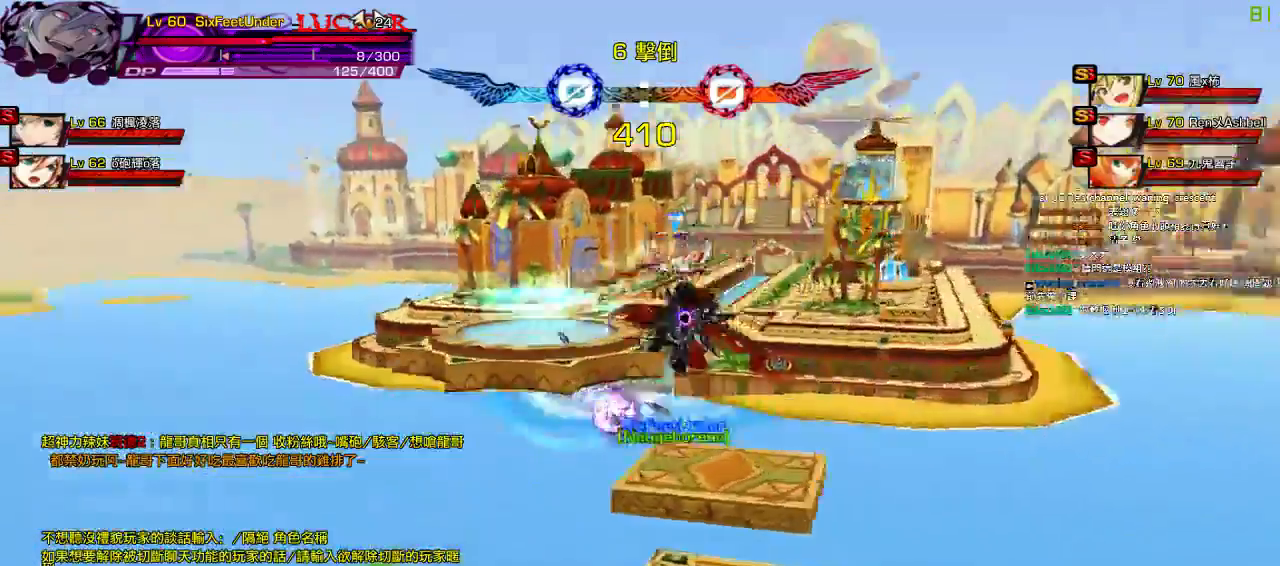
{"keys": [], "events": []}
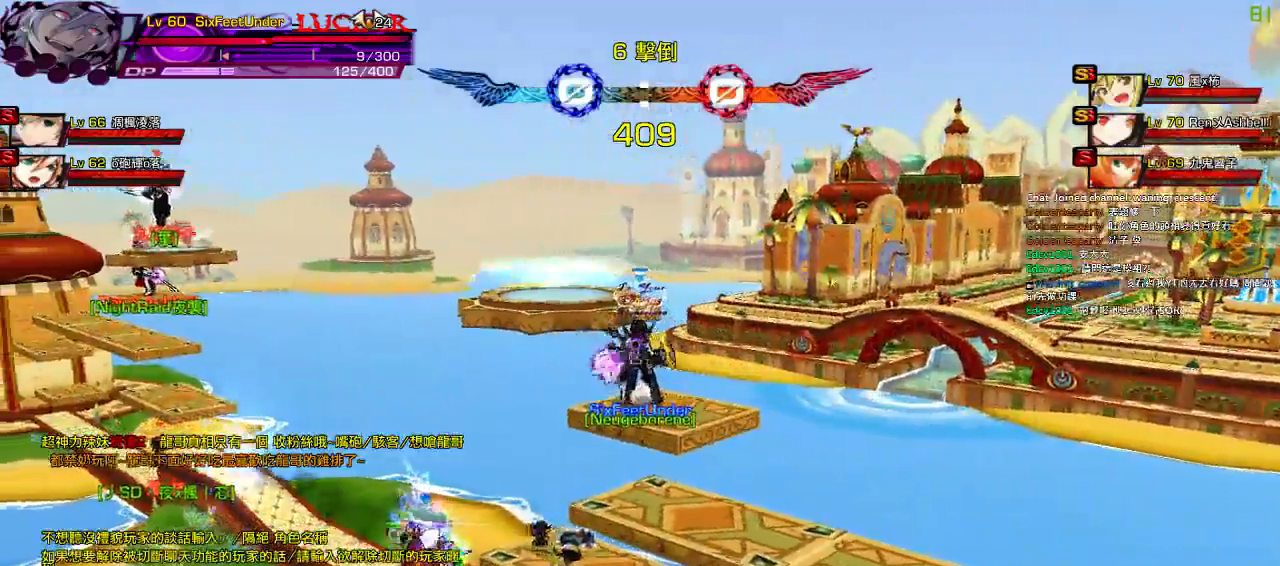
{"keys": [], "events": []}
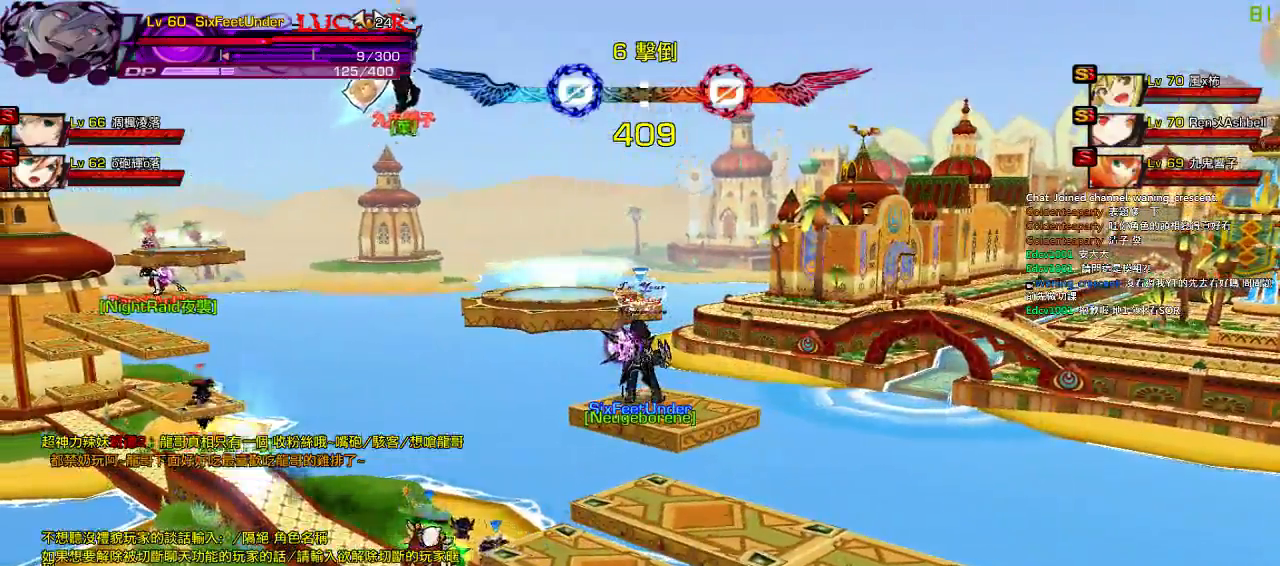
{"keys": ["down", "right"], "events": [[300, "right", "down"], [367, "right", "up"], [434, "right", "down"], [500, "down", "down"]]}
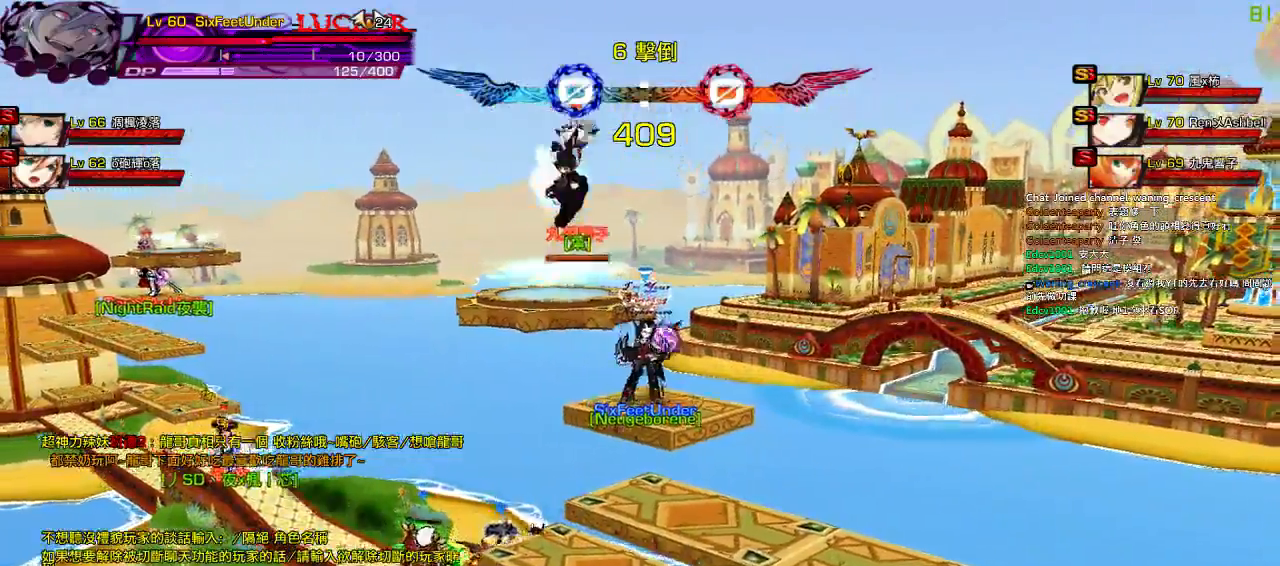
{"keys": ["left", "up"], "events": [[200, "down", "up"], [300, "up", "down"], [334, "left", "down"], [367, "right", "up"], [400, "up", "up"], [434, "left", "up"], [467, "left", "down"], [500, "up", "down"]]}
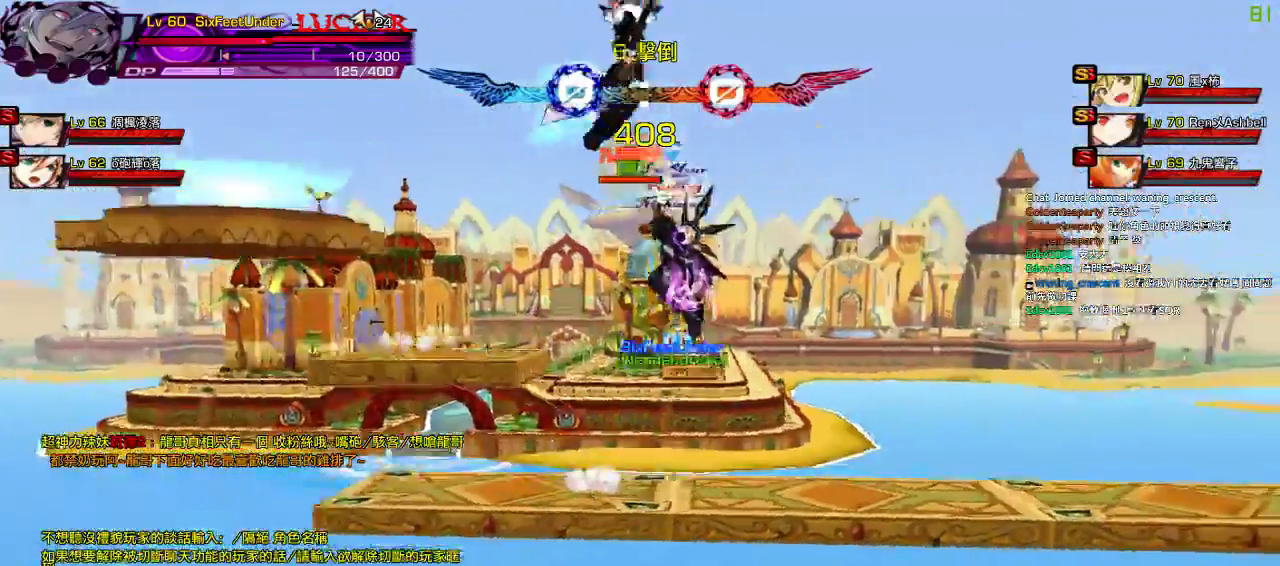
{"keys": ["z"], "events": [[34, "z", "down"], [167, "left", "up"], [167, "up", "up"], [167, "z", "up"], [484, "z", "down"]]}
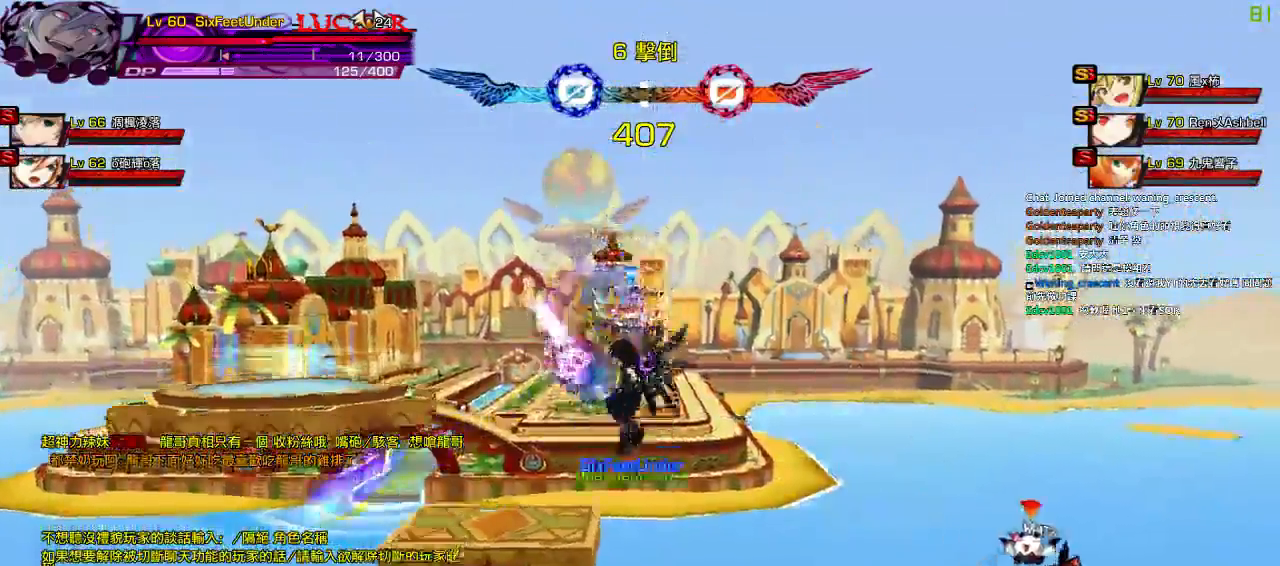
{"keys": ["left", "up"], "events": [[84, "z", "up"], [384, "right", "down"], [384, "up", "down"], [484, "left", "down"], [484, "right", "up"]]}
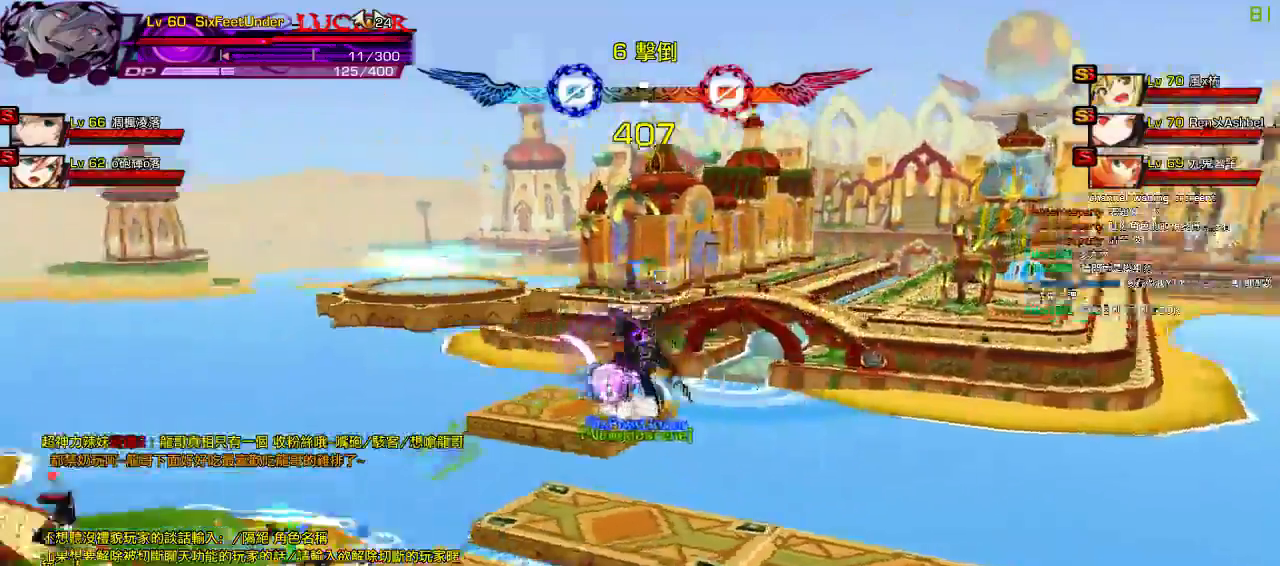
{"keys": ["down", "right"], "events": [[50, "left", "up"], [50, "up", "up"], [117, "left", "down"], [217, "up", "down"], [284, "left", "up"], [317, "up", "up"], [367, "down", "down"], [450, "right", "down"]]}
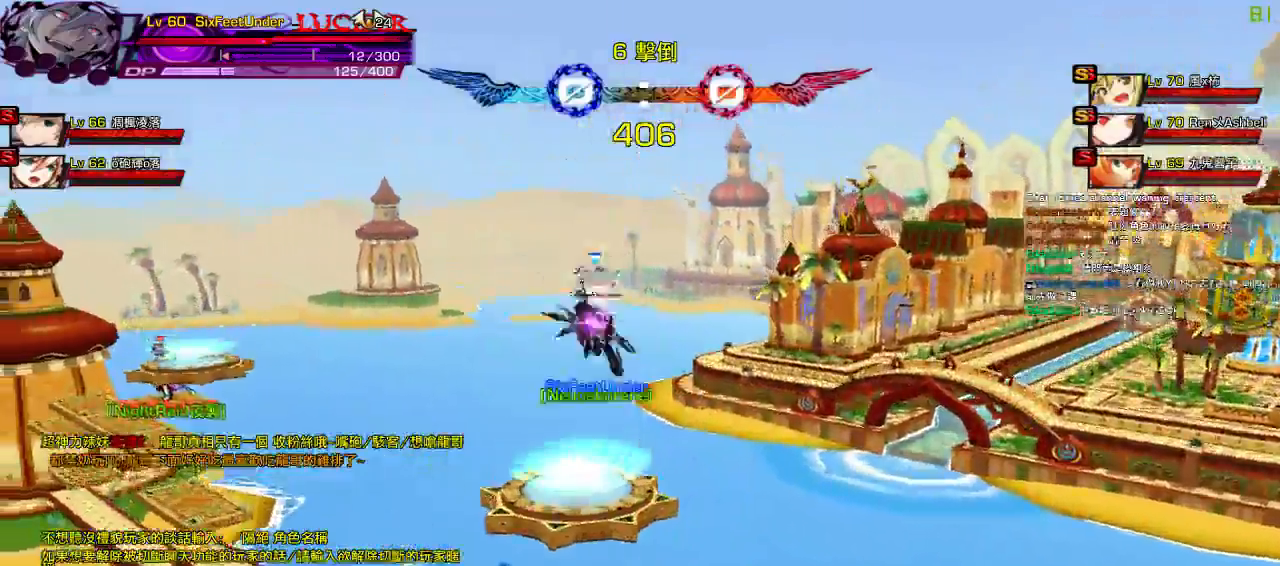
{"keys": [], "events": [[17, "down", "up"], [17, "z", "down"], [50, "right", "up"], [150, "z", "up"]]}
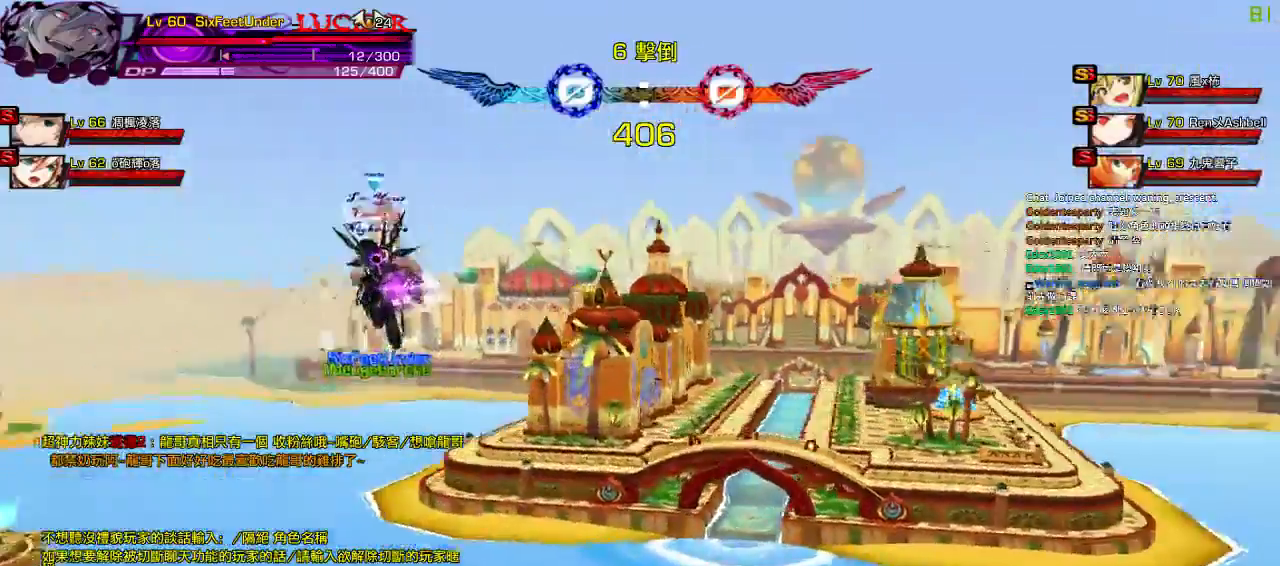
{"keys": ["down", "left"], "events": [[17, "right", "down"], [100, "right", "up"], [184, "right", "down"], [250, "up", "down"], [317, "right", "up"], [350, "up", "up"], [384, "down", "down"], [450, "left", "down"]]}
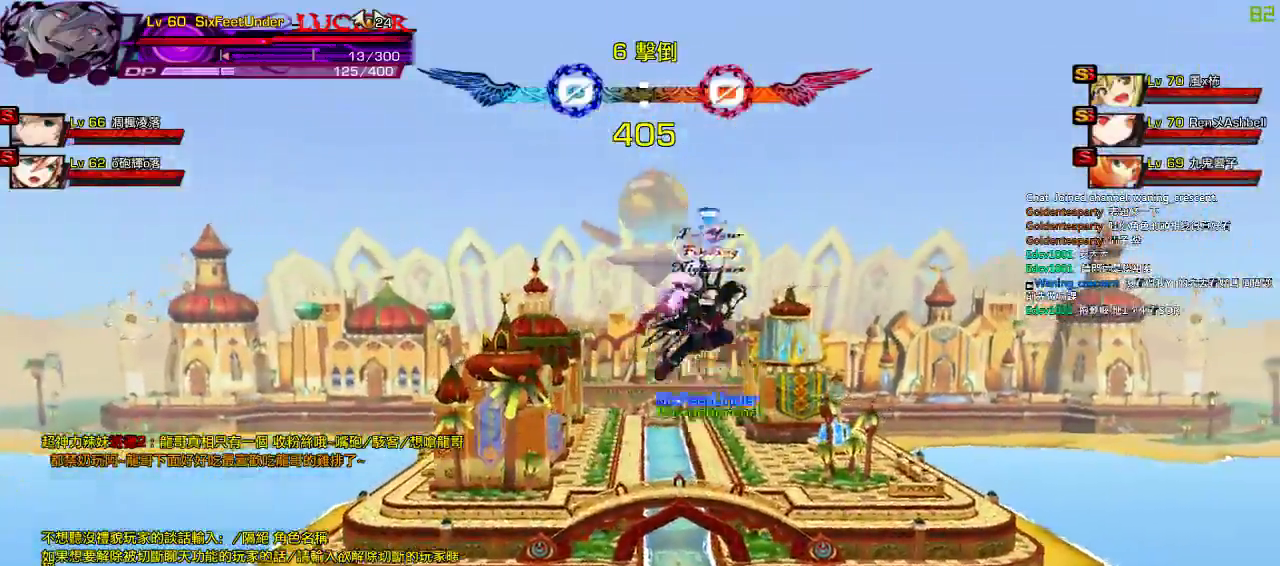
{"keys": [], "events": [[17, "right", "down"], [50, "z", "down"], [84, "left", "up"], [217, "z", "up"], [284, "down", "up"], [284, "right", "up"]]}
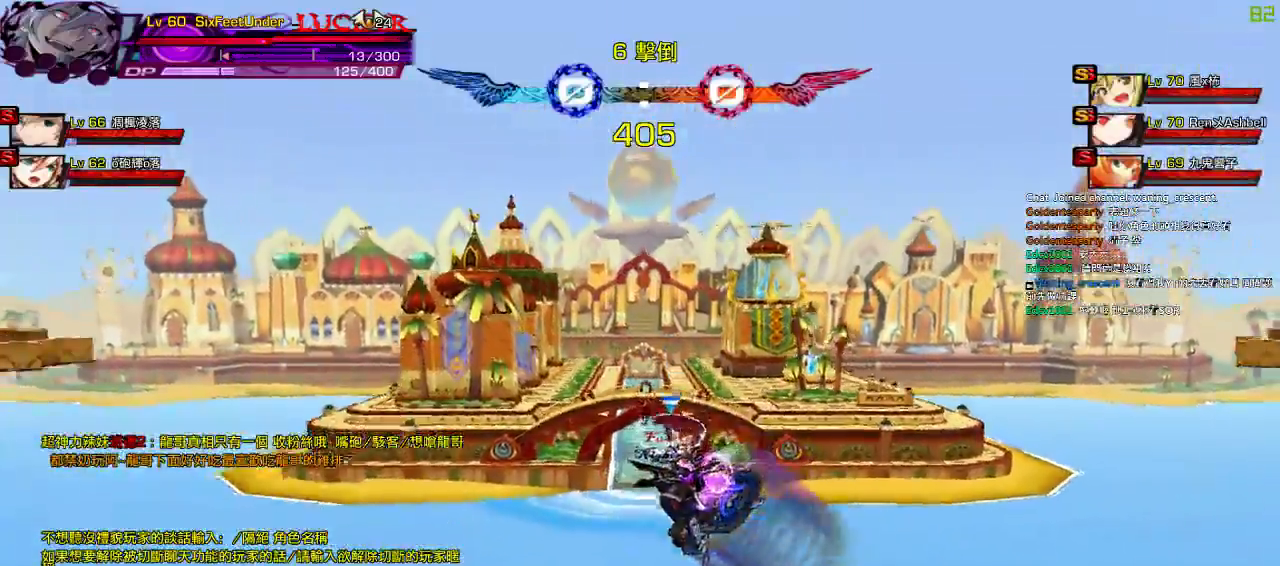
{"keys": ["right"], "events": [[300, "up", "down"], [334, "right", "down"], [400, "right", "up"], [400, "up", "up"], [500, "right", "down"]]}
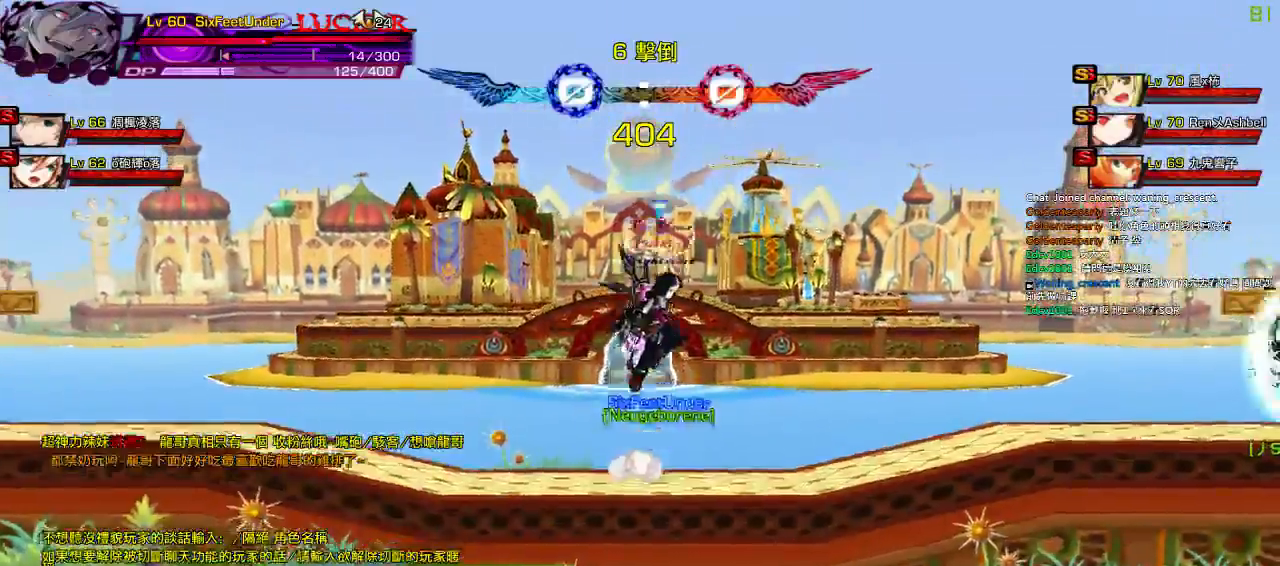
{"keys": ["down", "left", "right"], "events": [[217, "up", "down"], [300, "right", "up"], [300, "up", "up"], [367, "down", "down"], [400, "left", "down"], [500, "right", "down"]]}
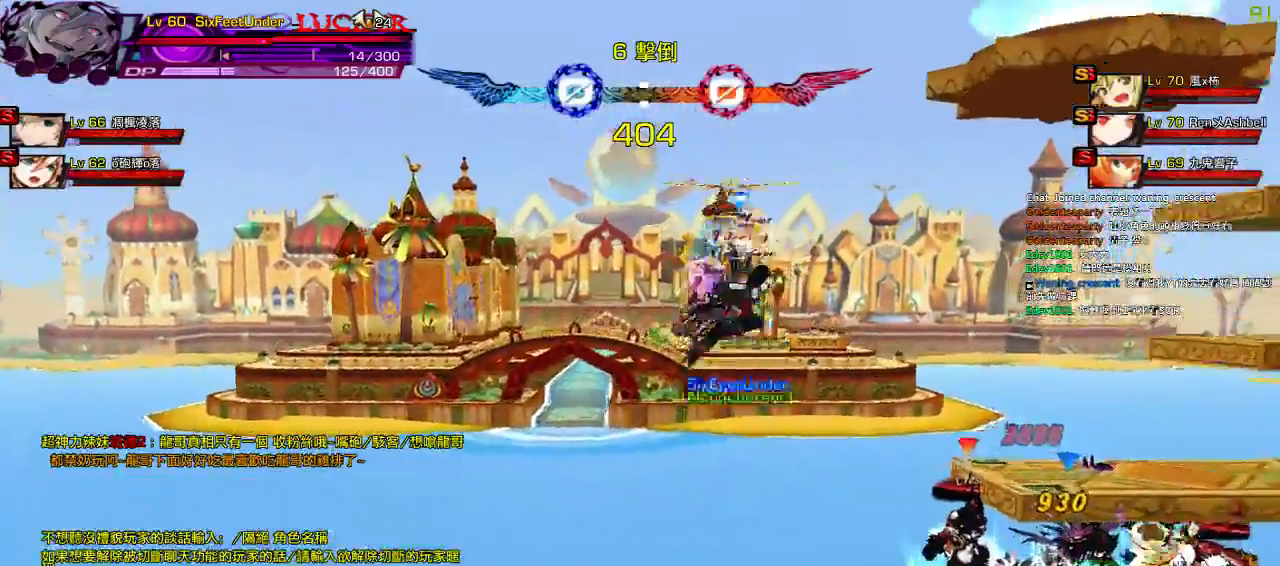
{"keys": ["right", "z"], "events": [[34, "left", "up"], [67, "z", "down"], [167, "down", "up"], [200, "right", "up"], [200, "z", "up"], [300, "up", "down"], [300, "z", "down"], [400, "up", "up"], [434, "right", "down"], [434, "z", "up"], [500, "z", "down"]]}
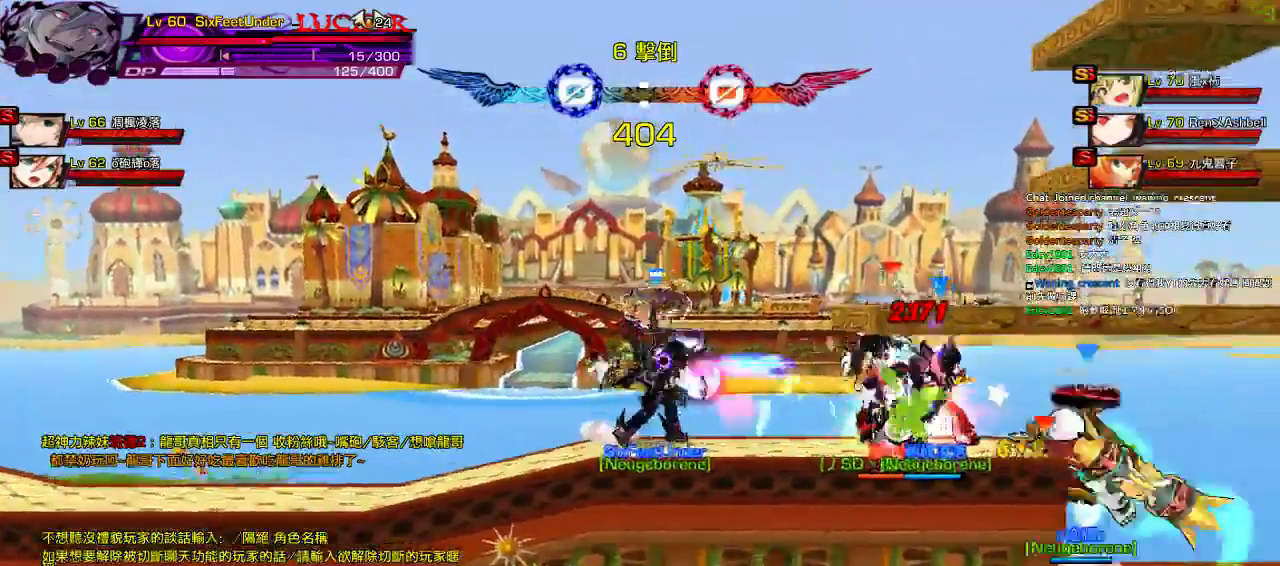
{"keys": [], "events": [[100, "z", "up"], [167, "z", "down"], [234, "right", "up"], [267, "z", "up"], [367, "z", "down"], [467, "z", "up"]]}
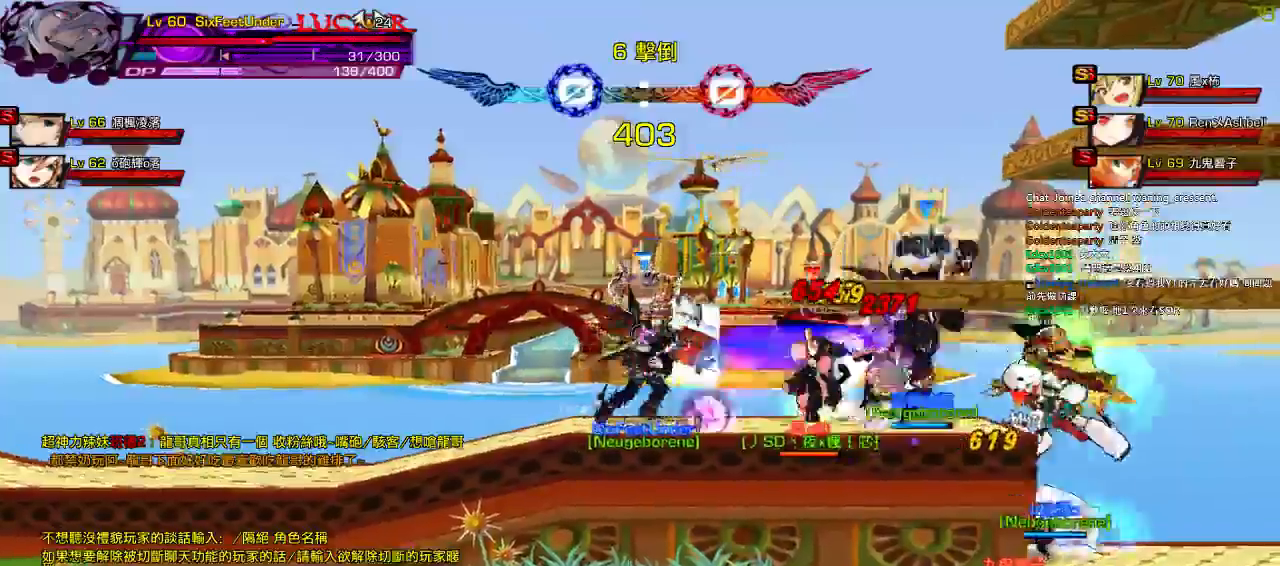
{"keys": ["right", "z"], "events": [[134, "left", "down"], [234, "left", "up"], [267, "left", "down"], [300, "right", "down"], [300, "z", "down"], [434, "z", "up"], [467, "left", "up"], [500, "z", "down"]]}
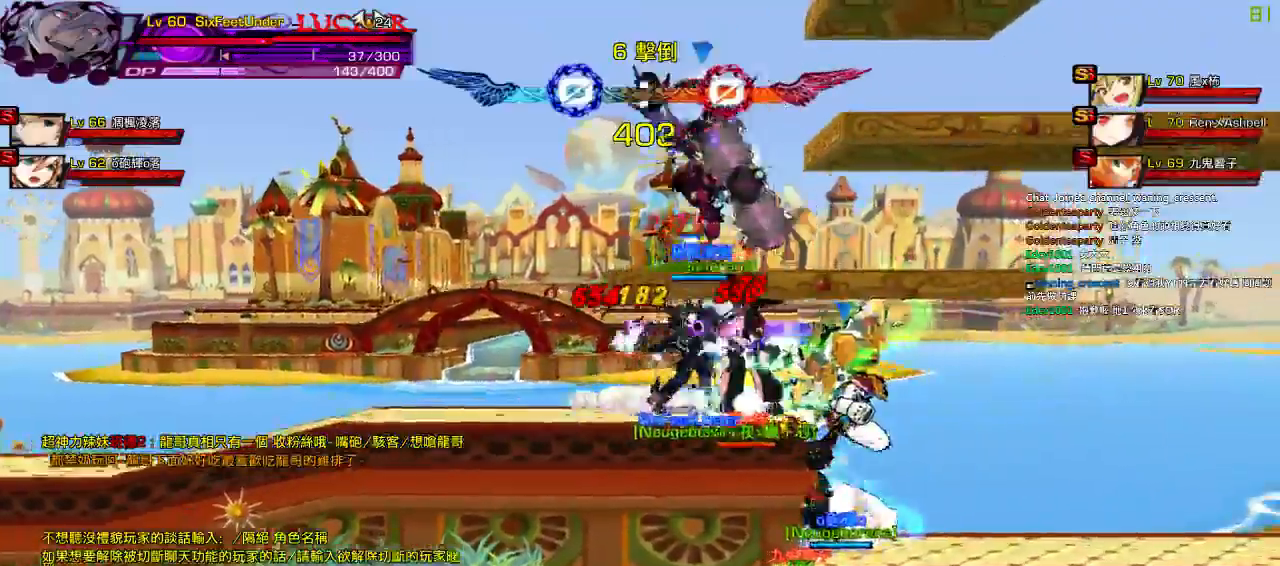
{"keys": ["left", "right", "up"], "events": [[134, "right", "up"], [167, "z", "up"], [434, "left", "down"], [467, "up", "down"], [500, "right", "down"]]}
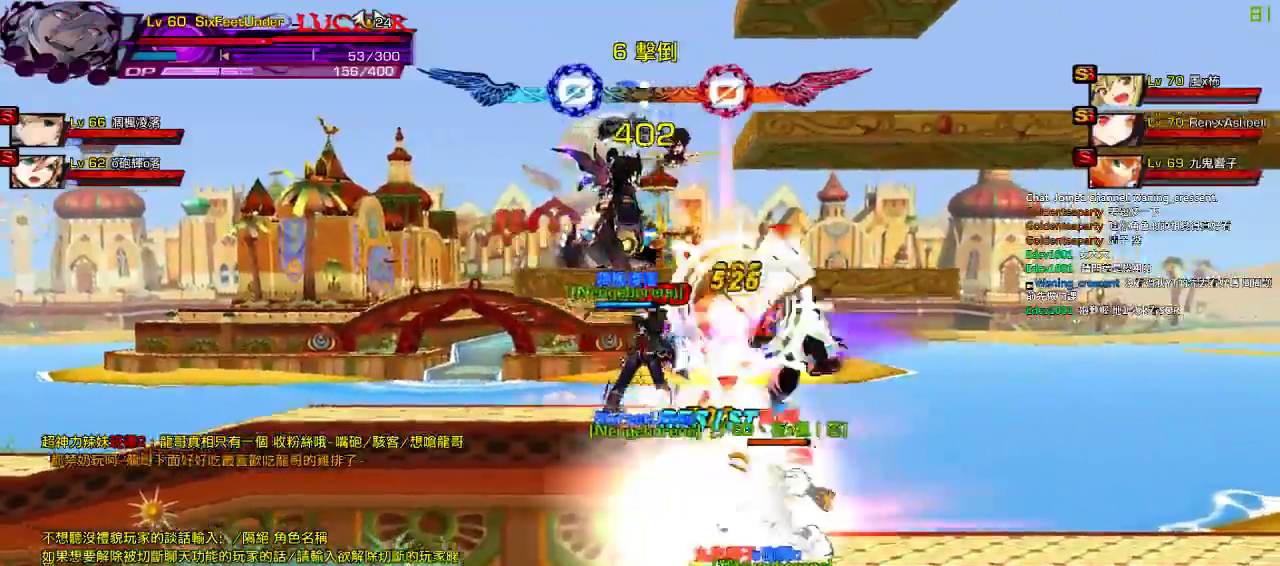
{"keys": ["down", "right"], "events": [[17, "left", "up"], [67, "right", "up"], [67, "up", "up"], [150, "right", "down"], [217, "down", "down"], [334, "down", "up"], [434, "down", "down"]]}
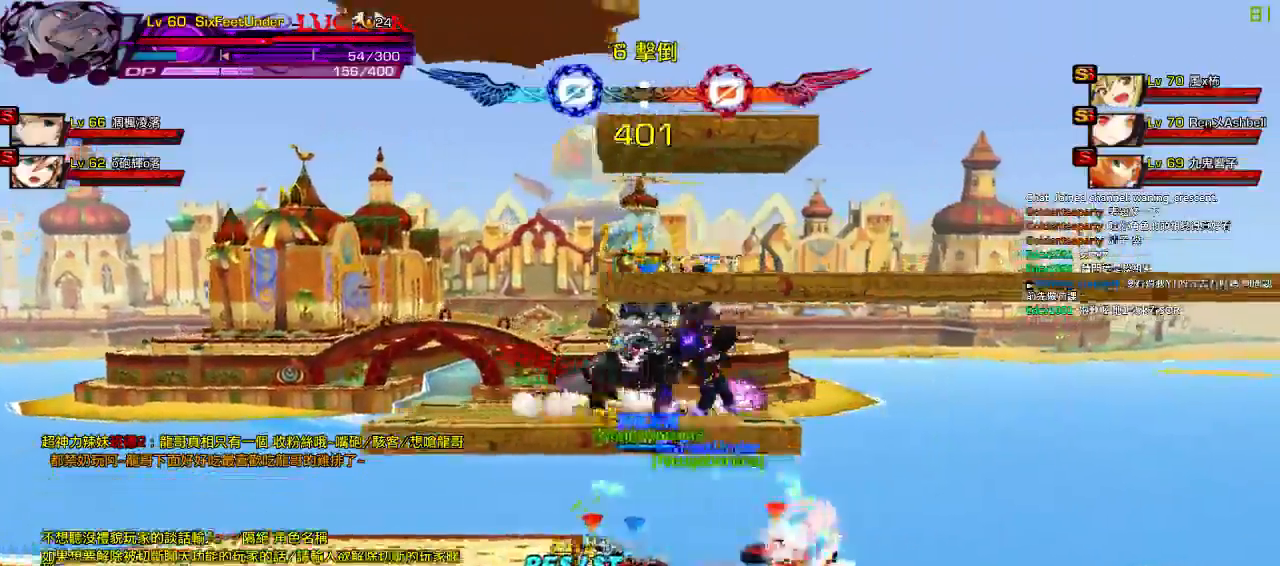
{"keys": ["down", "z"]}